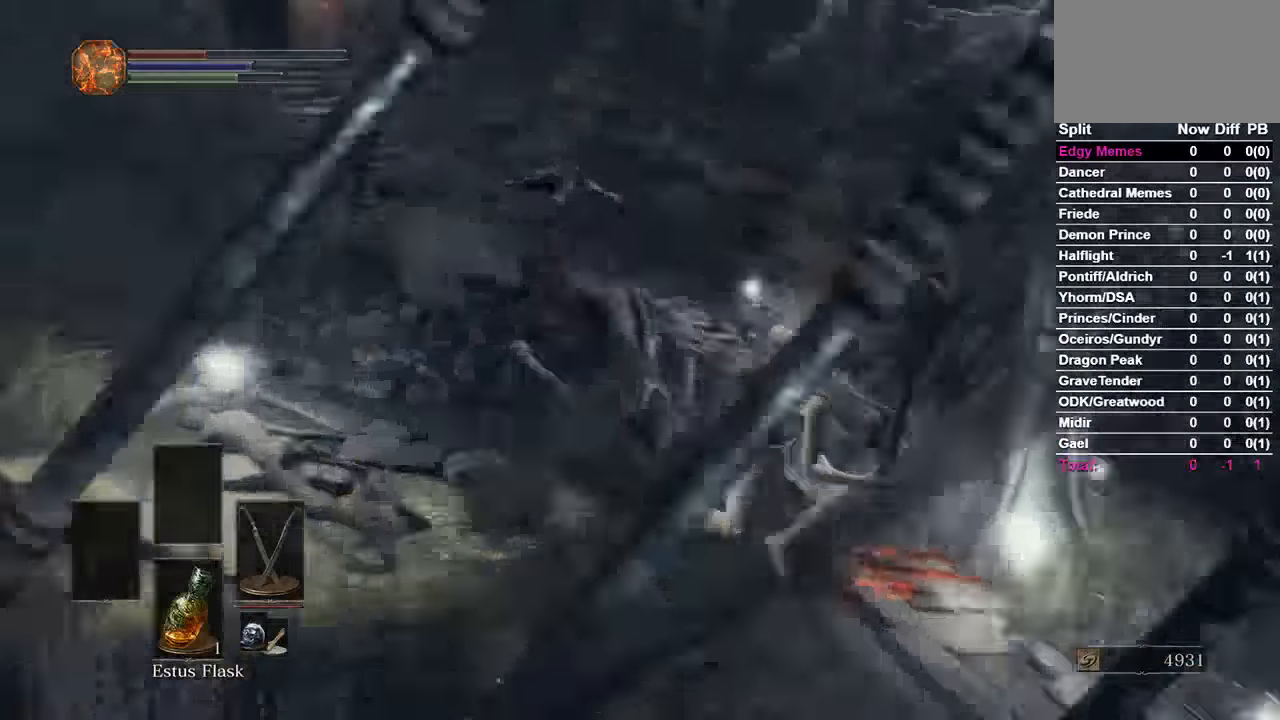
Gameplay with a controller (Xbox layout); each line is a JSON object with the inputs held at the frame after it. "events" lists button and stick changes between this image and that frame as [ms after this image, input, new state], when the widget could be followed in between.
{"buttons": [], "left_stick": "left", "right_stick": "center"}
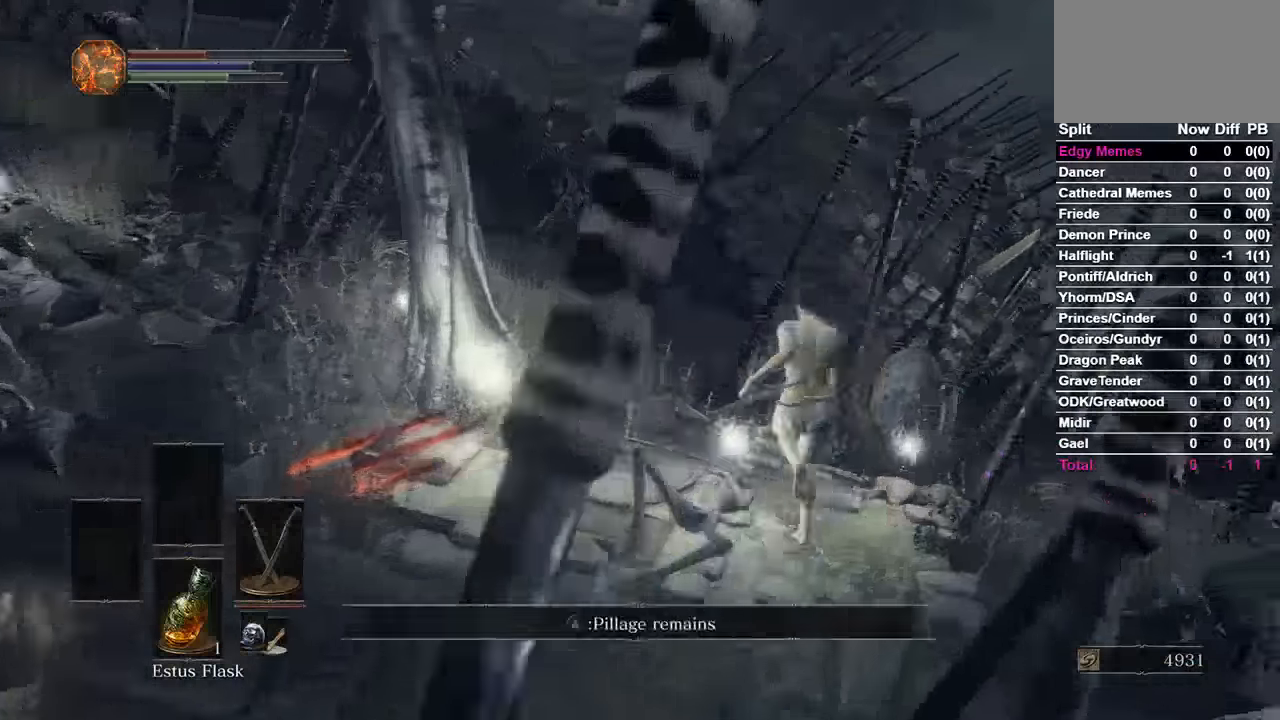
{"buttons": [], "left_stick": "center", "right_stick": "center", "events": [[33, "A", "down"], [33, "right_stick", "left"], [100, "A", "up"], [100, "left_stick", "center"], [400, "right_stick", "center"], [433, "A", "down"], [467, "A", "up"]]}
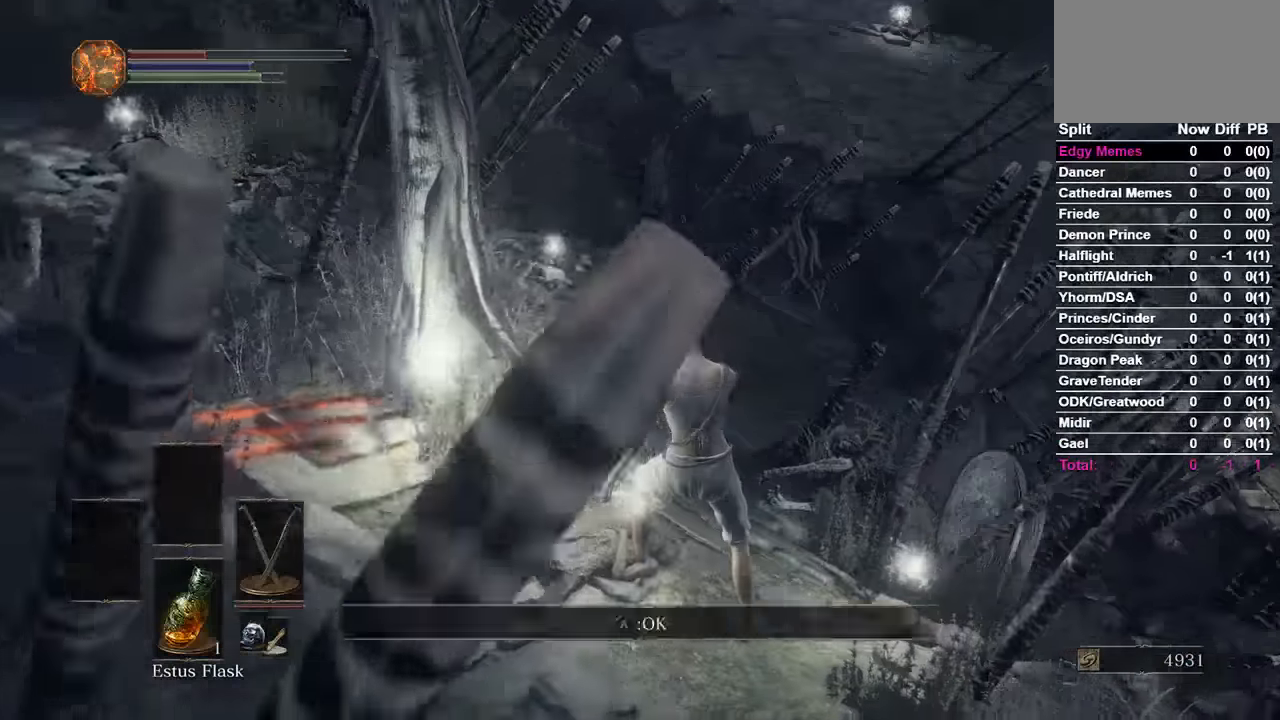
{"buttons": ["B"], "left_stick": "center", "right_stick": "center", "events": [[33, "B", "down"], [300, "right_stick", "up-left"], [467, "right_stick", "center"]]}
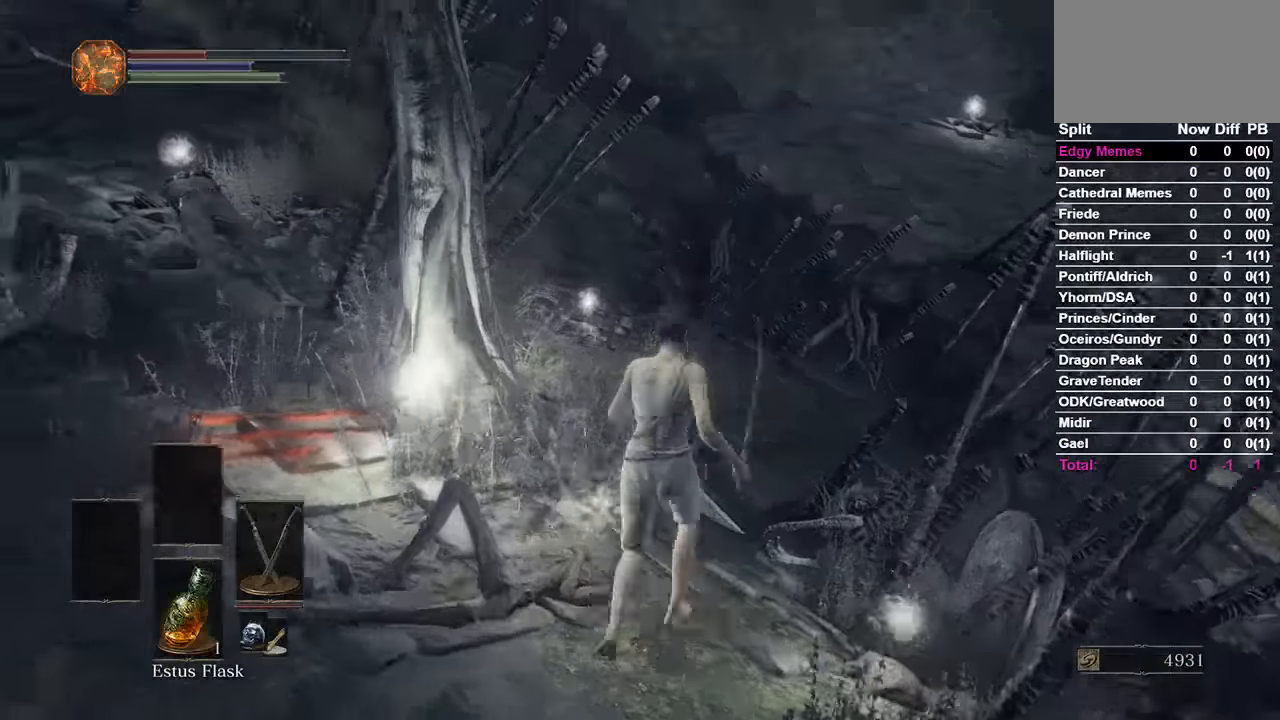
{"buttons": ["B"], "left_stick": "center", "right_stick": "left", "events": [[133, "right_stick", "left"]]}
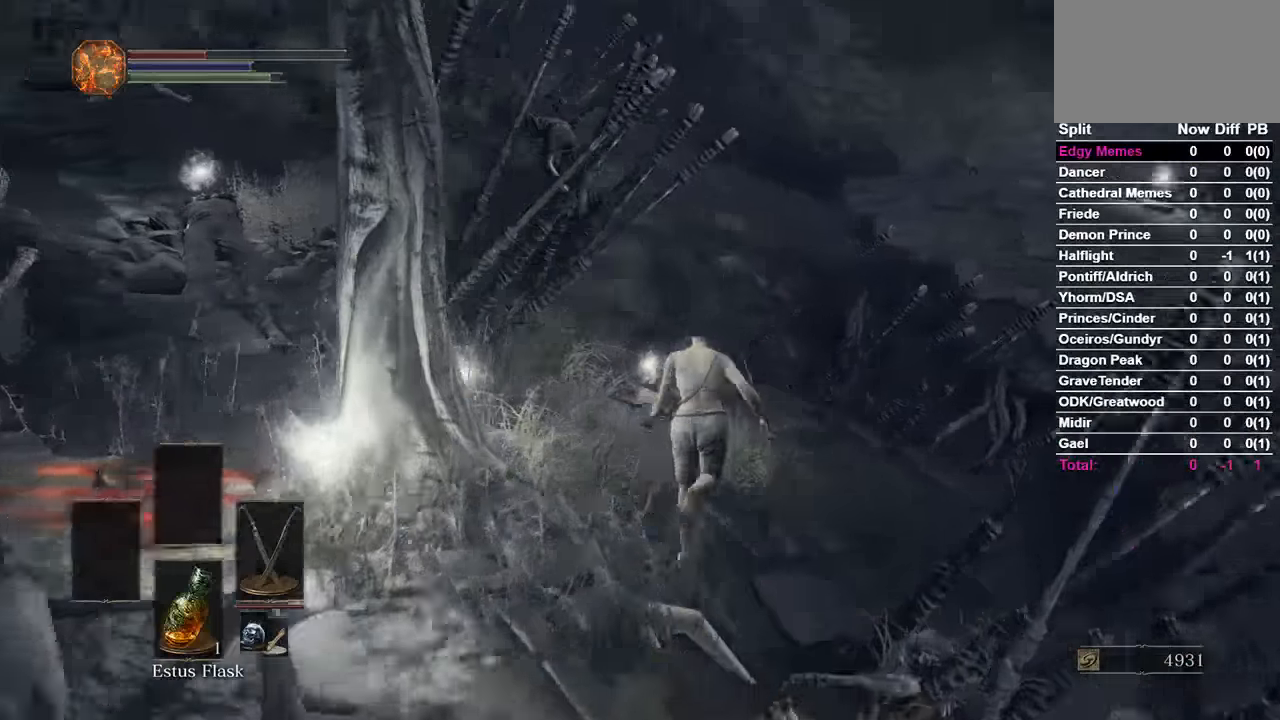
{"buttons": ["B"], "left_stick": "center", "right_stick": "left"}
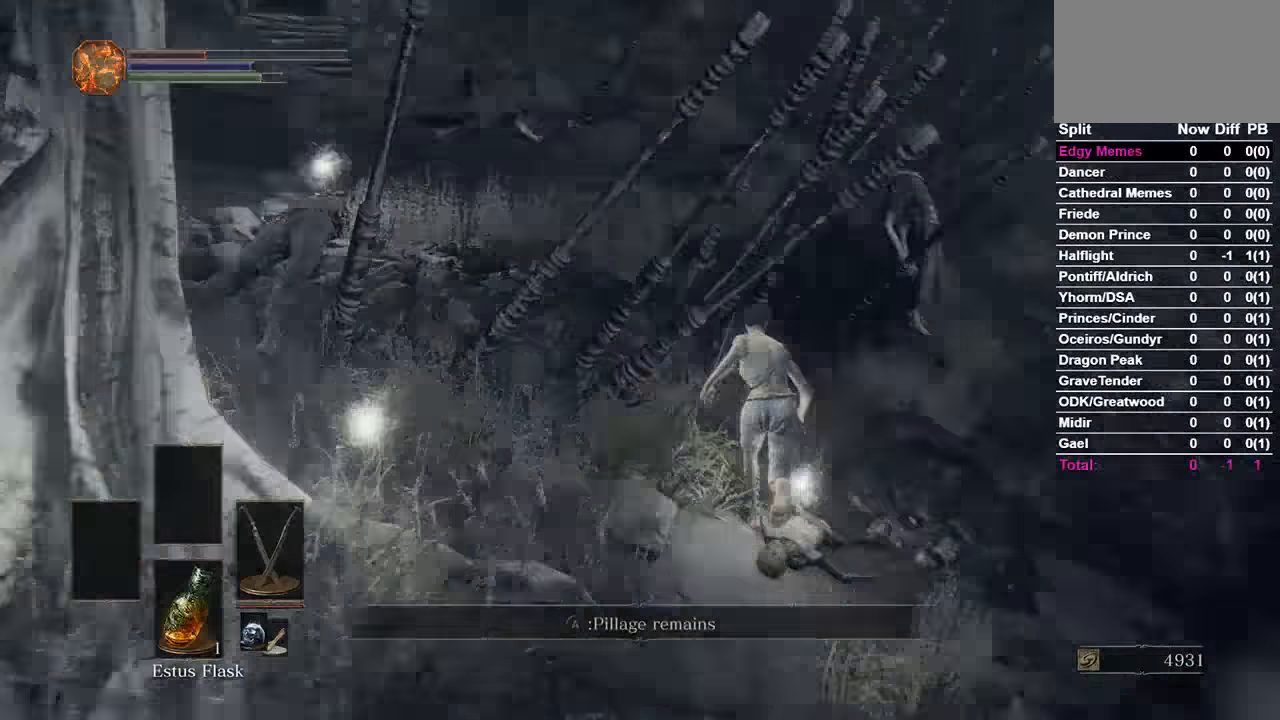
{"buttons": ["B"], "left_stick": "center", "right_stick": "up-left", "events": [[167, "A", "down"], [200, "A", "up"], [200, "B", "up"], [367, "right_stick", "up-left"], [400, "A", "down"], [500, "A", "up"], [500, "B", "down"]]}
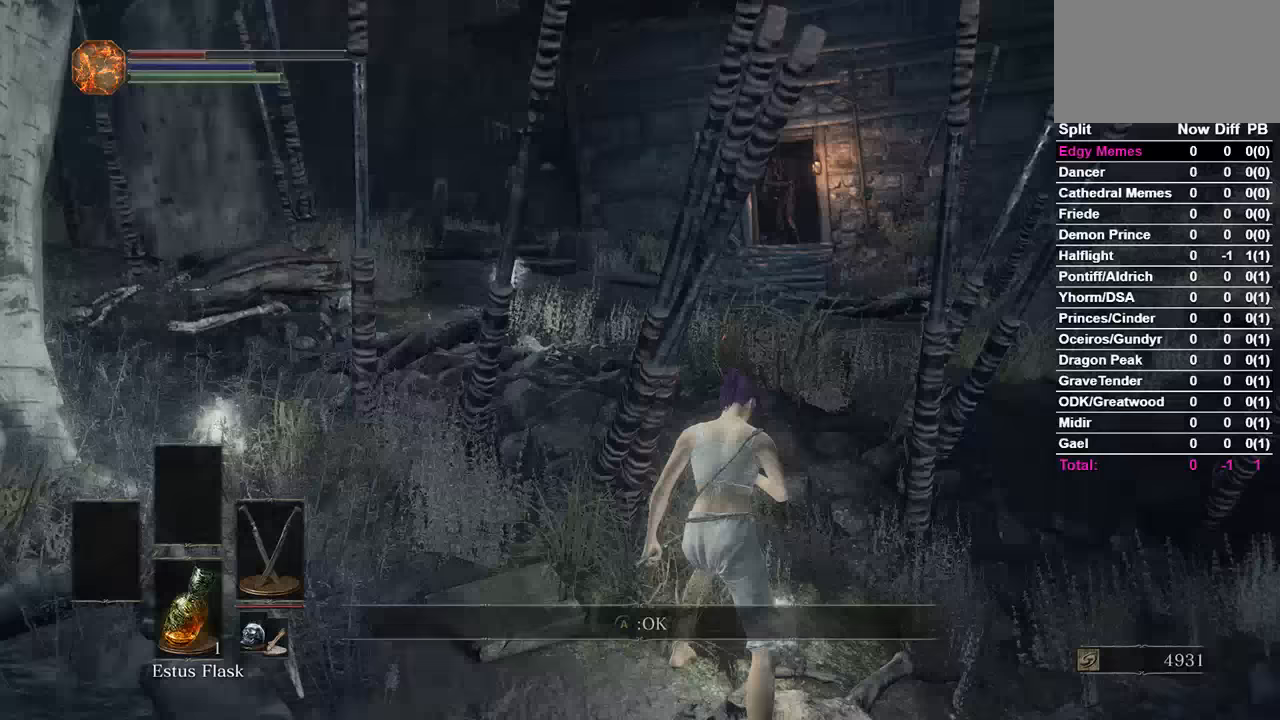
{"buttons": ["B"], "left_stick": "center", "right_stick": "center"}
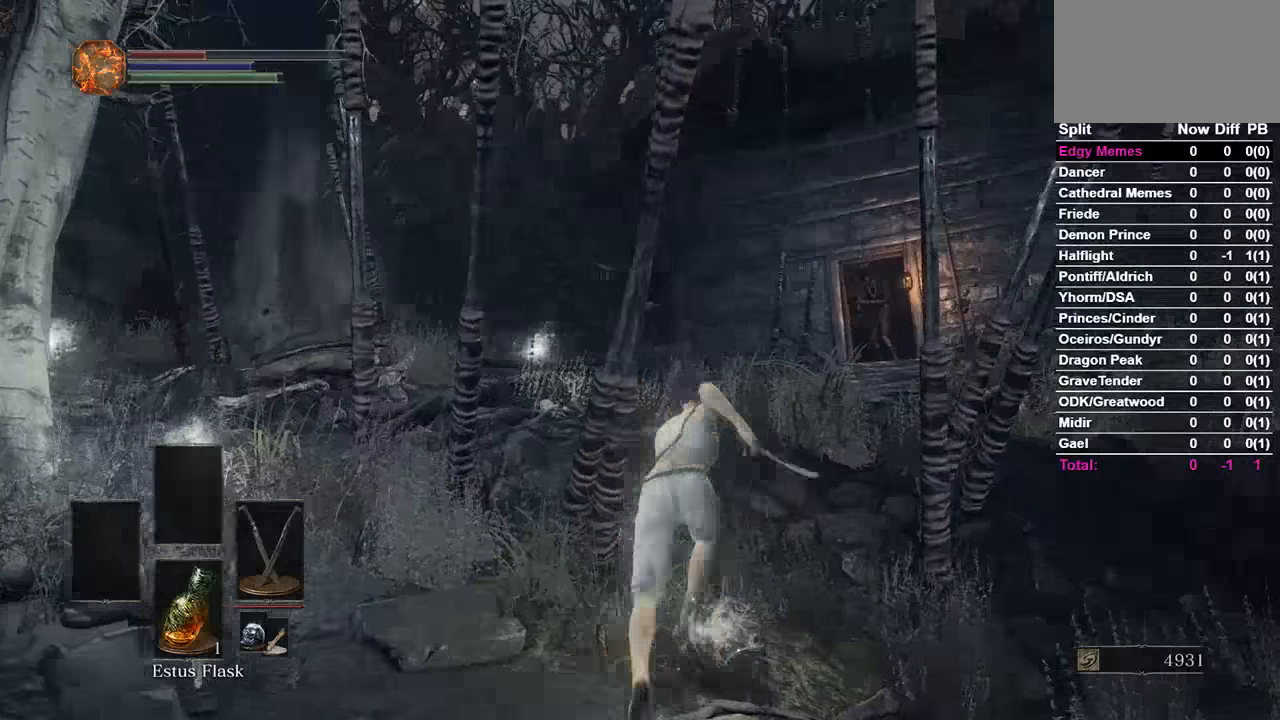
{"buttons": ["B"], "left_stick": "center", "right_stick": "down-right"}
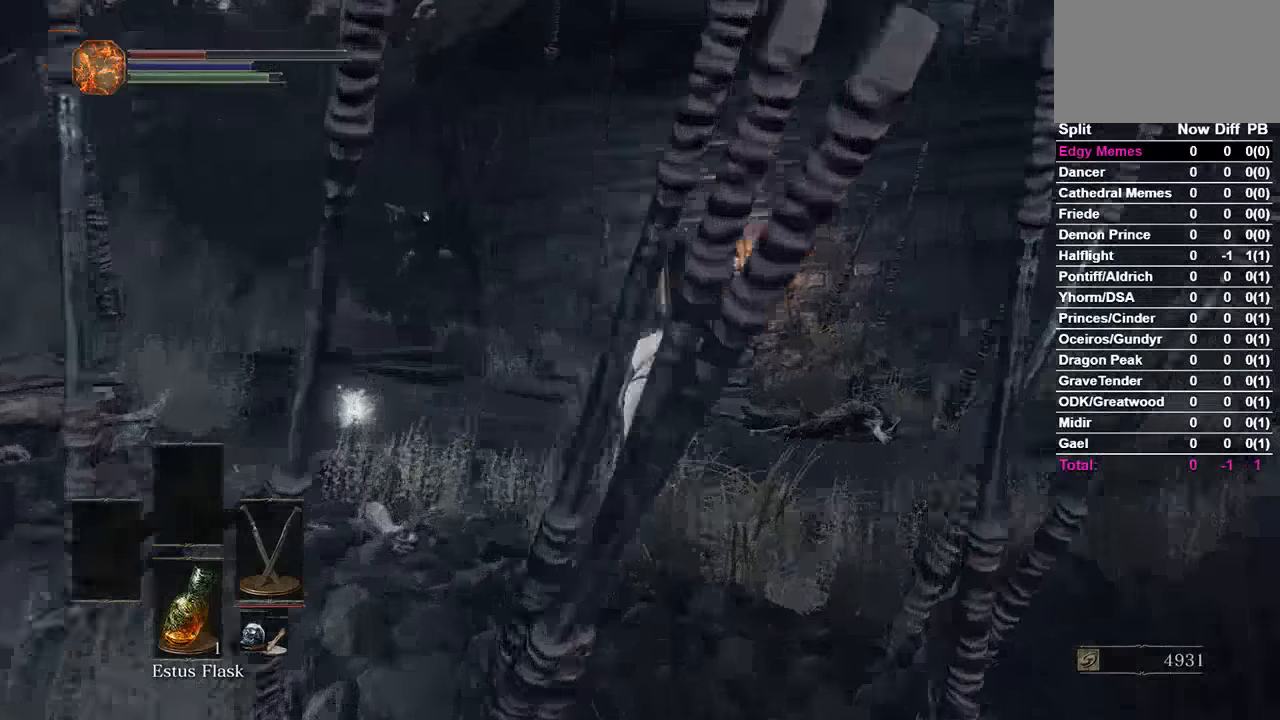
{"buttons": [], "left_stick": "center", "right_stick": "down-right", "events": [[200, "B", "up"]]}
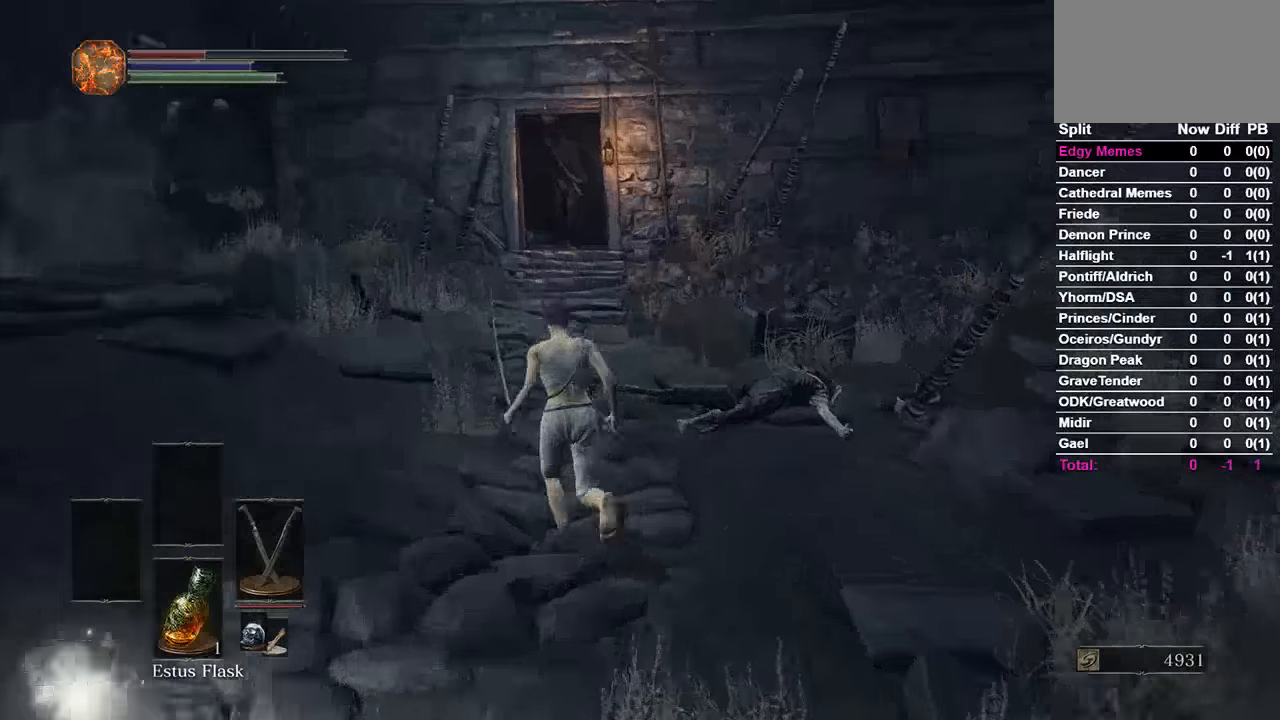
{"buttons": [], "left_stick": "down", "right_stick": "center", "events": [[67, "left_stick", "left"], [167, "left_stick", "down-left"], [367, "left_stick", "down"], [433, "right_stick", "center"]]}
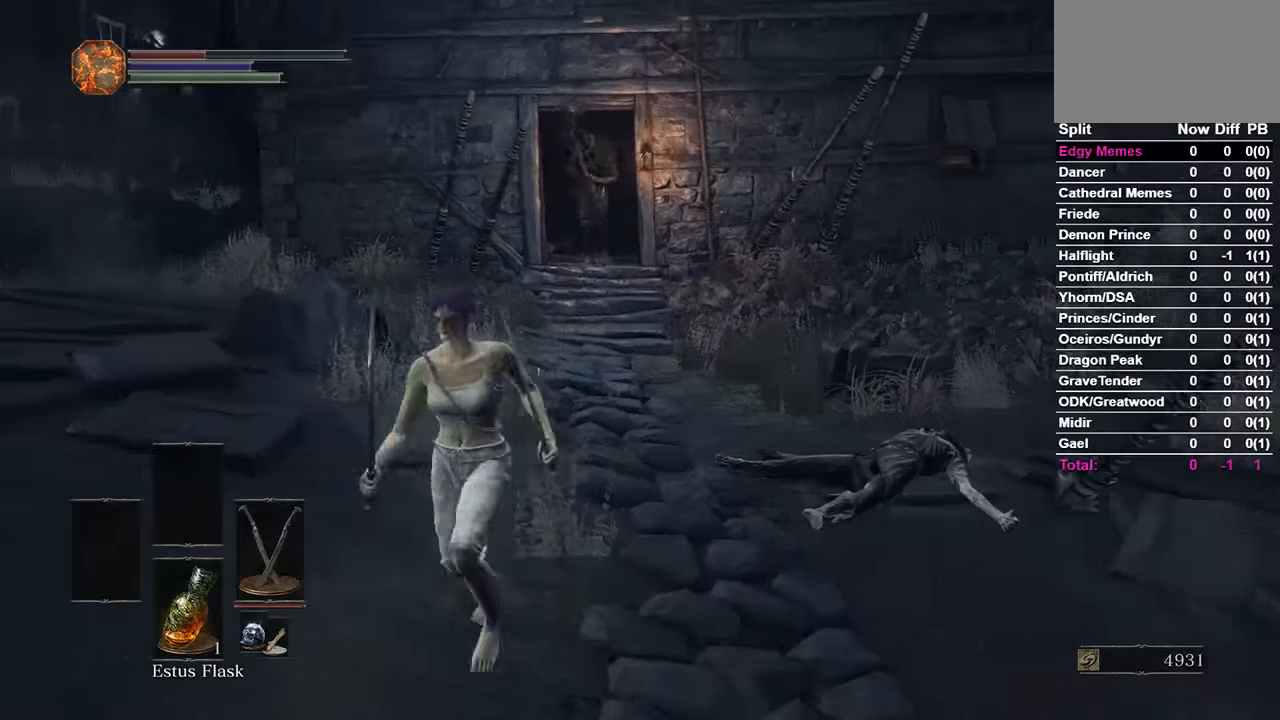
{"buttons": ["B"], "left_stick": "down-right", "right_stick": "center", "events": [[400, "left_stick", "down-right"], [500, "B", "down"]]}
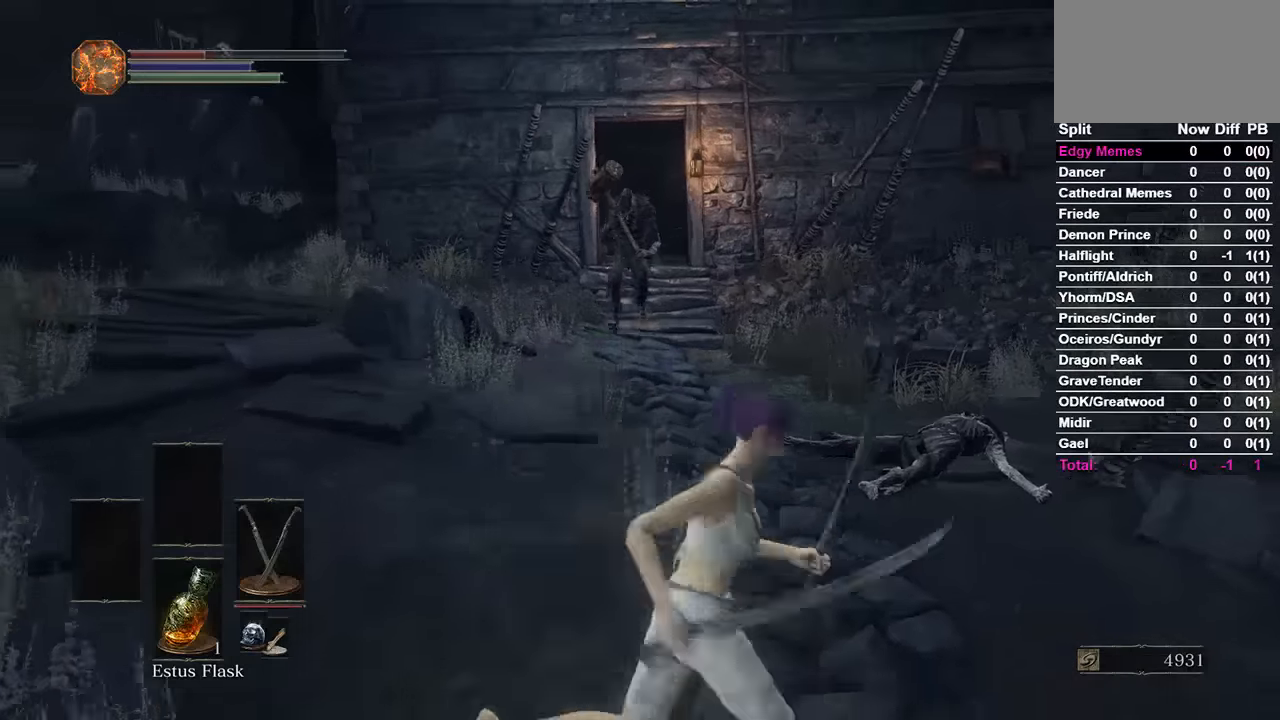
{"buttons": ["B"], "left_stick": "center", "right_stick": "center", "events": [[33, "left_stick", "center"], [100, "left_stick", "left"], [167, "left_stick", "down-left"], [267, "left_stick", "down"], [367, "left_stick", "down-right"], [500, "left_stick", "center"]]}
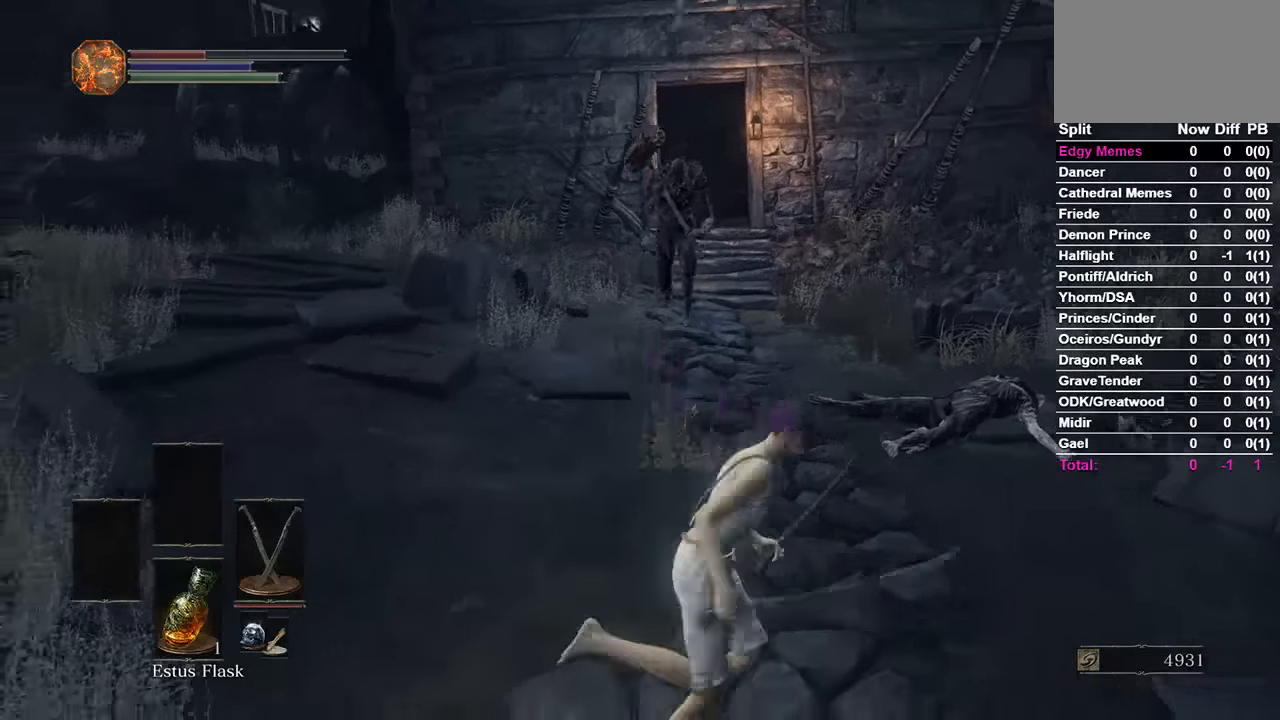
{"buttons": [], "left_stick": "center", "right_stick": "center", "events": [[500, "B", "up"]]}
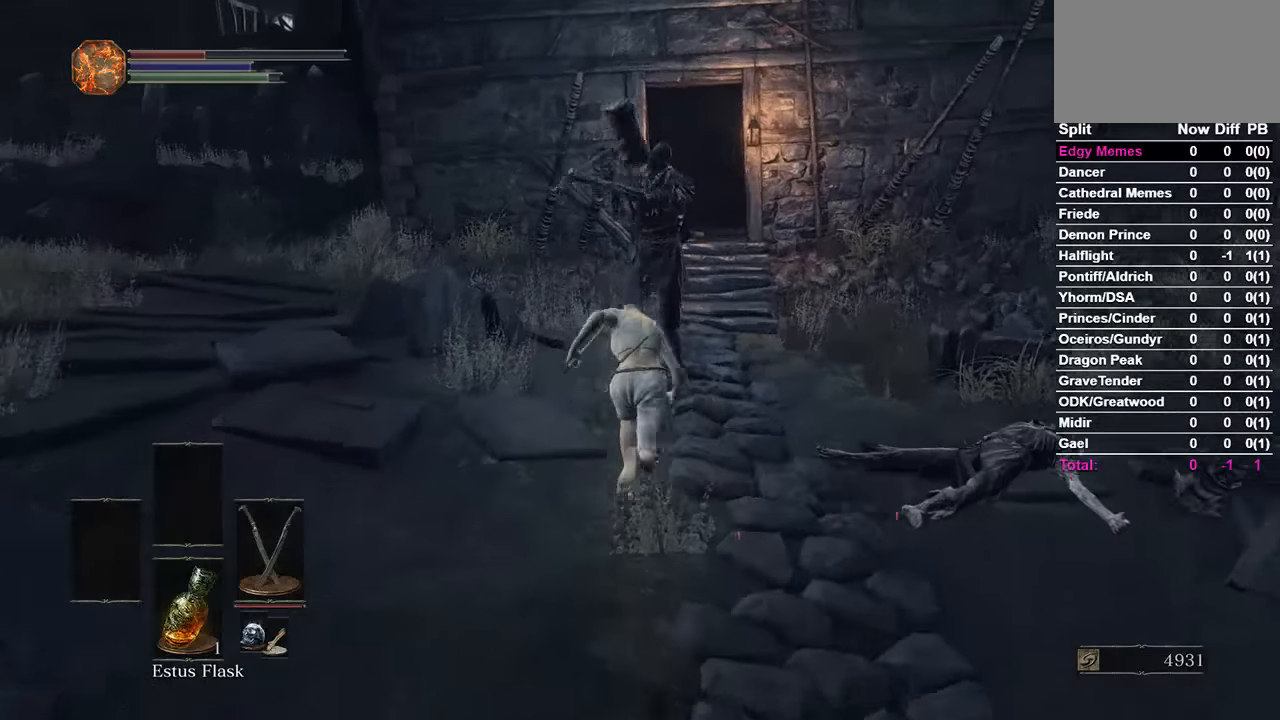
{"buttons": ["B"], "left_stick": "center", "right_stick": "center", "events": [[133, "B", "down"], [167, "B", "up"], [433, "B", "down"]]}
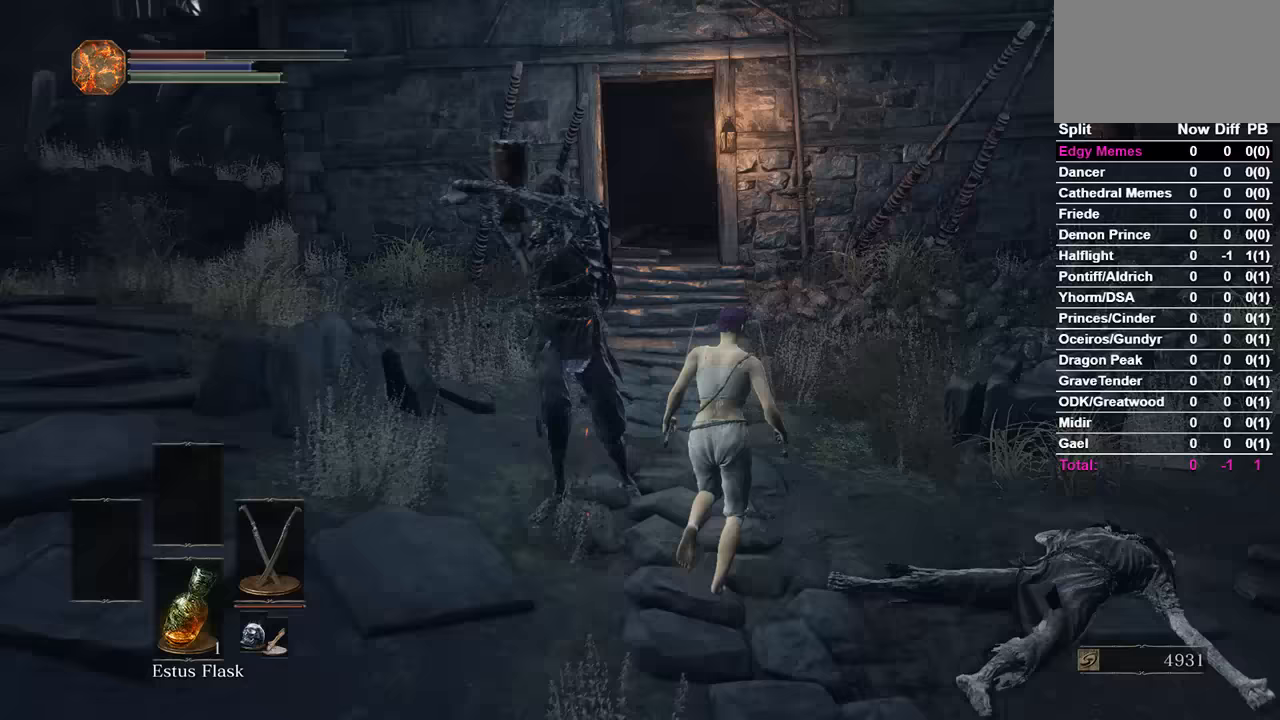
{"buttons": [], "left_stick": "down-left", "right_stick": "down", "events": [[233, "B", "up"], [300, "B", "down"], [333, "B", "up"], [333, "left_stick", "down-left"], [367, "right_stick", "down-left"], [500, "right_stick", "down"]]}
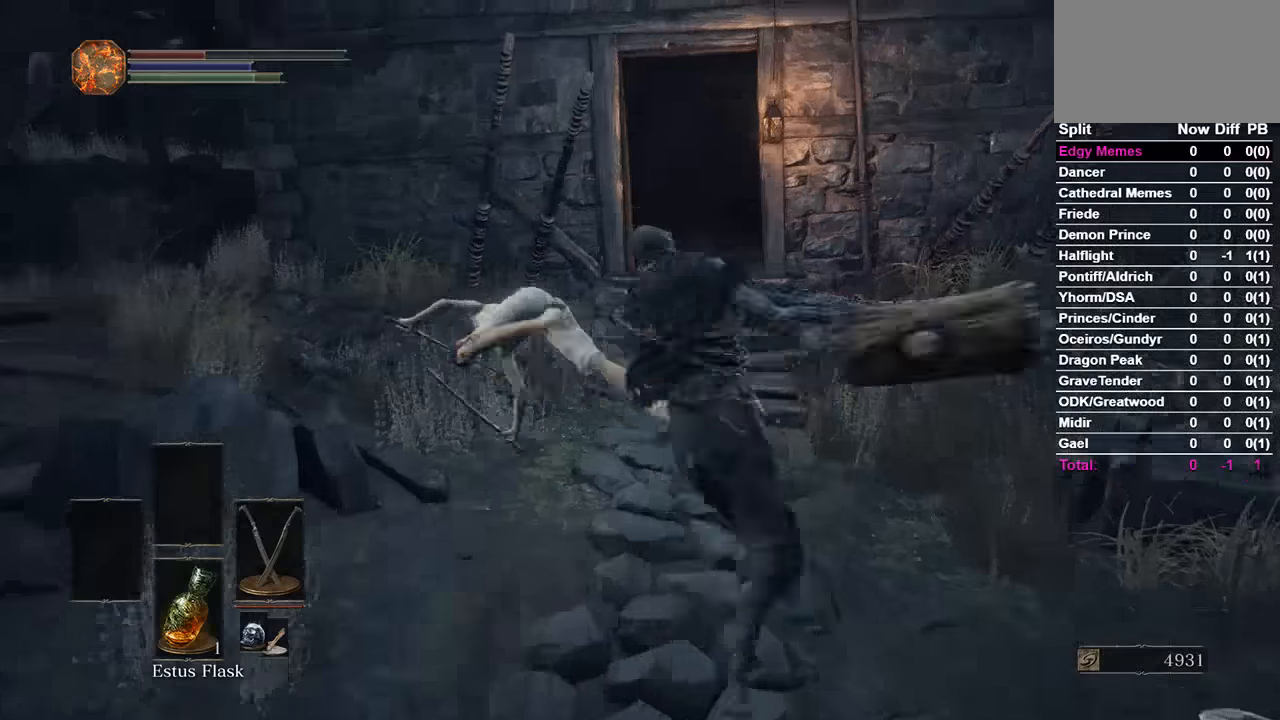
{"buttons": [], "left_stick": "down", "right_stick": "down-right", "events": [[100, "right_stick", "right"], [133, "left_stick", "down"], [267, "B", "down"], [300, "right_stick", "center"], [333, "B", "up"], [400, "B", "down"], [467, "B", "up"], [467, "right_stick", "down-right"]]}
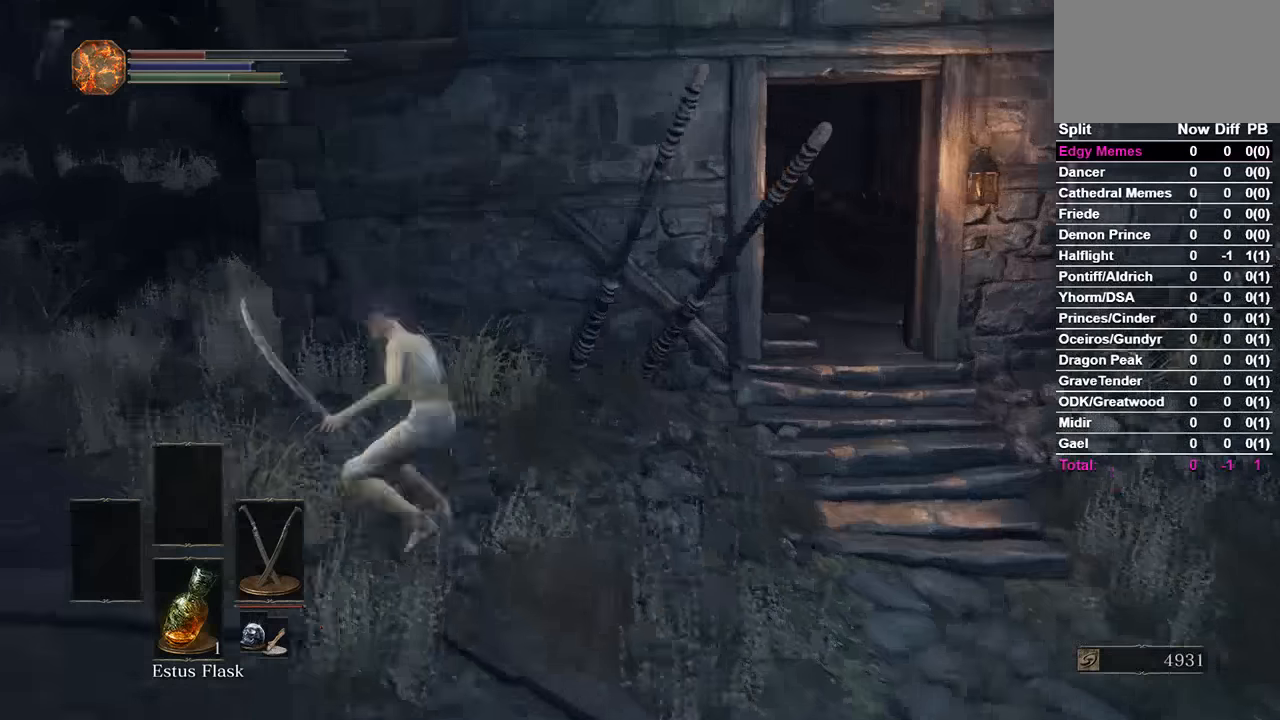
{"buttons": [], "left_stick": "down", "right_stick": "right", "events": [[100, "right_stick", "right"], [300, "right_stick", "center"], [500, "right_stick", "right"]]}
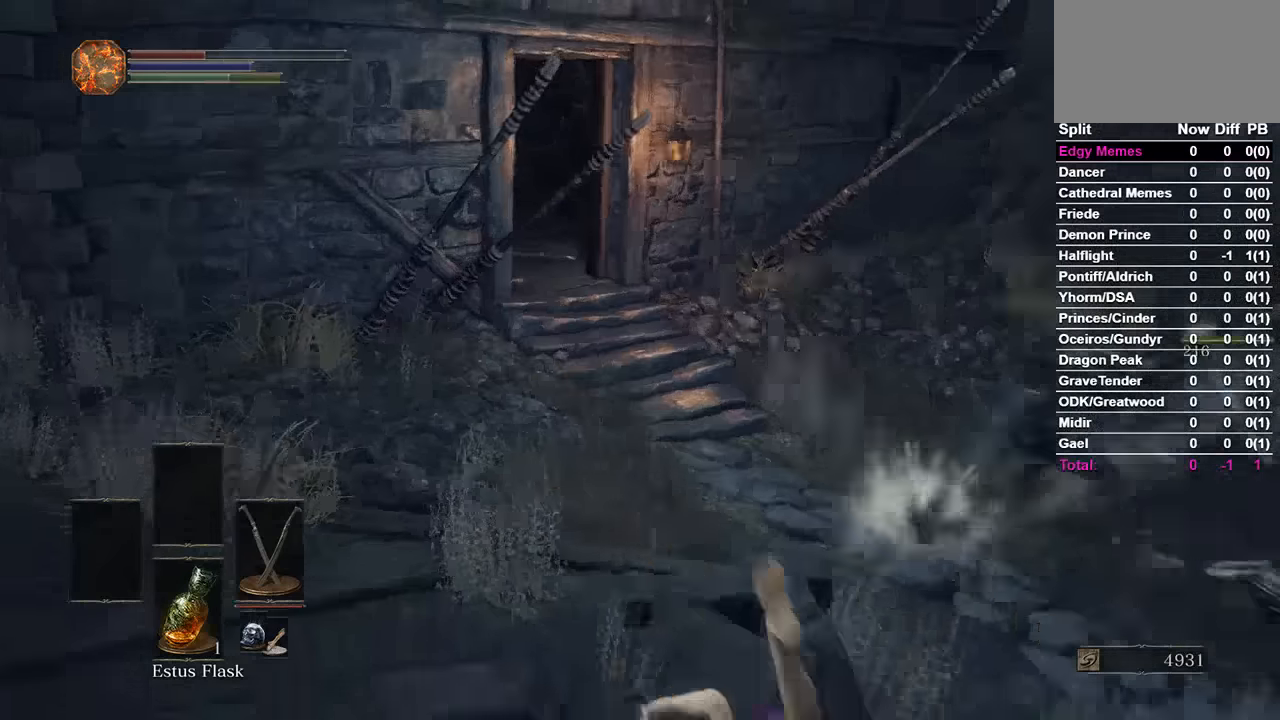
{"buttons": ["B"], "left_stick": "center", "right_stick": "center", "events": [[133, "left_stick", "down-right"], [133, "right_stick", "center"], [200, "B", "down"], [267, "right_stick", "left"], [300, "left_stick", "center"], [500, "right_stick", "center"]]}
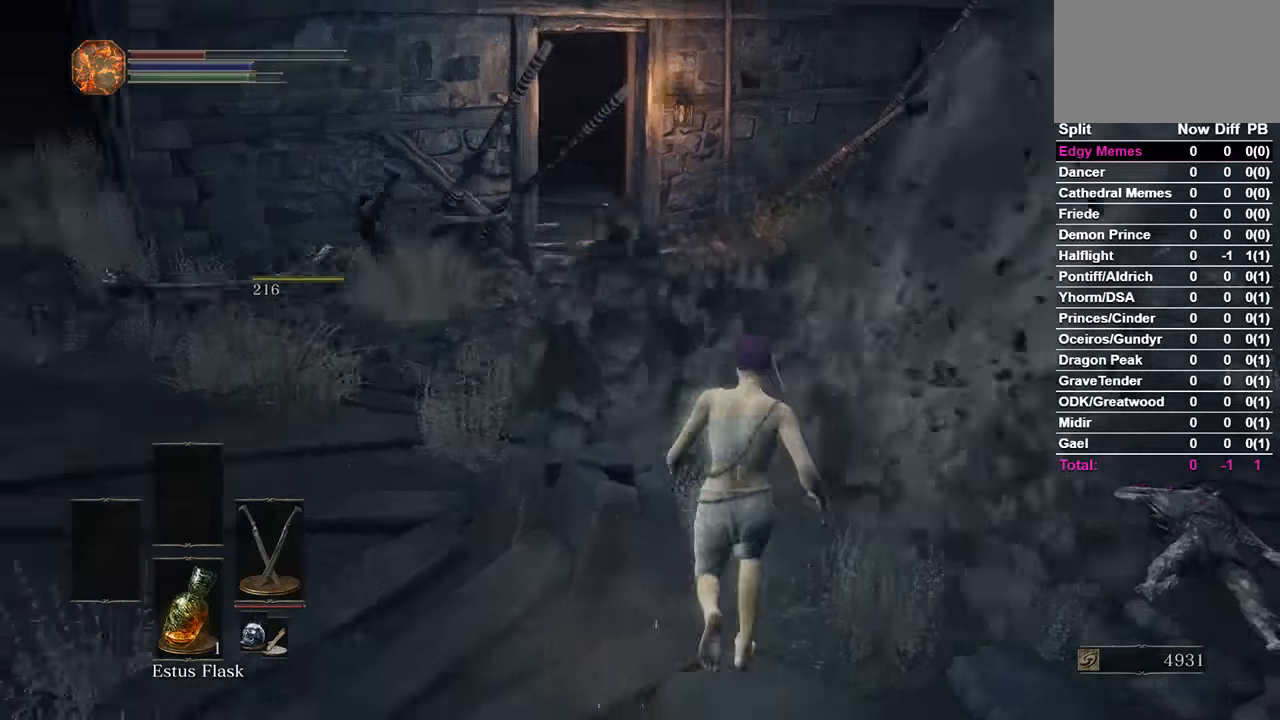
{"buttons": ["B"], "left_stick": "center", "right_stick": "left", "events": [[433, "right_stick", "left"]]}
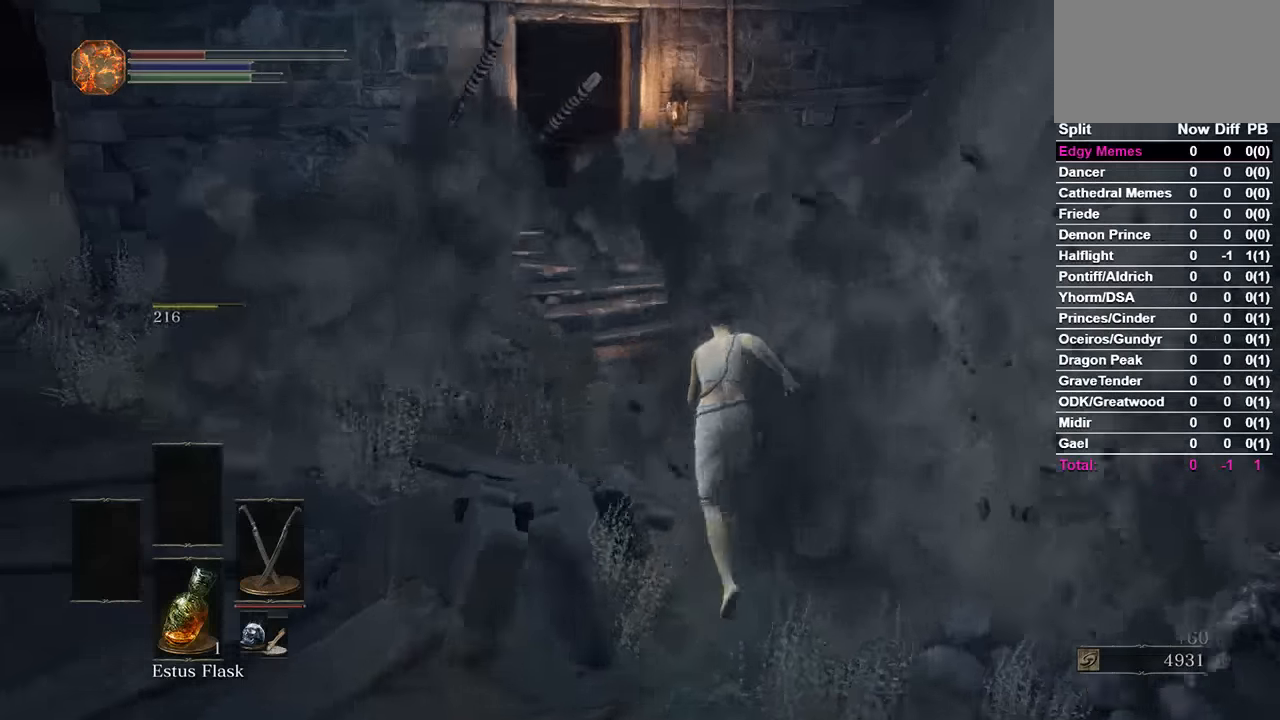
{"buttons": ["B"], "left_stick": "center", "right_stick": "center", "events": [[33, "right_stick", "center"], [233, "left_stick", "left"], [500, "left_stick", "center"]]}
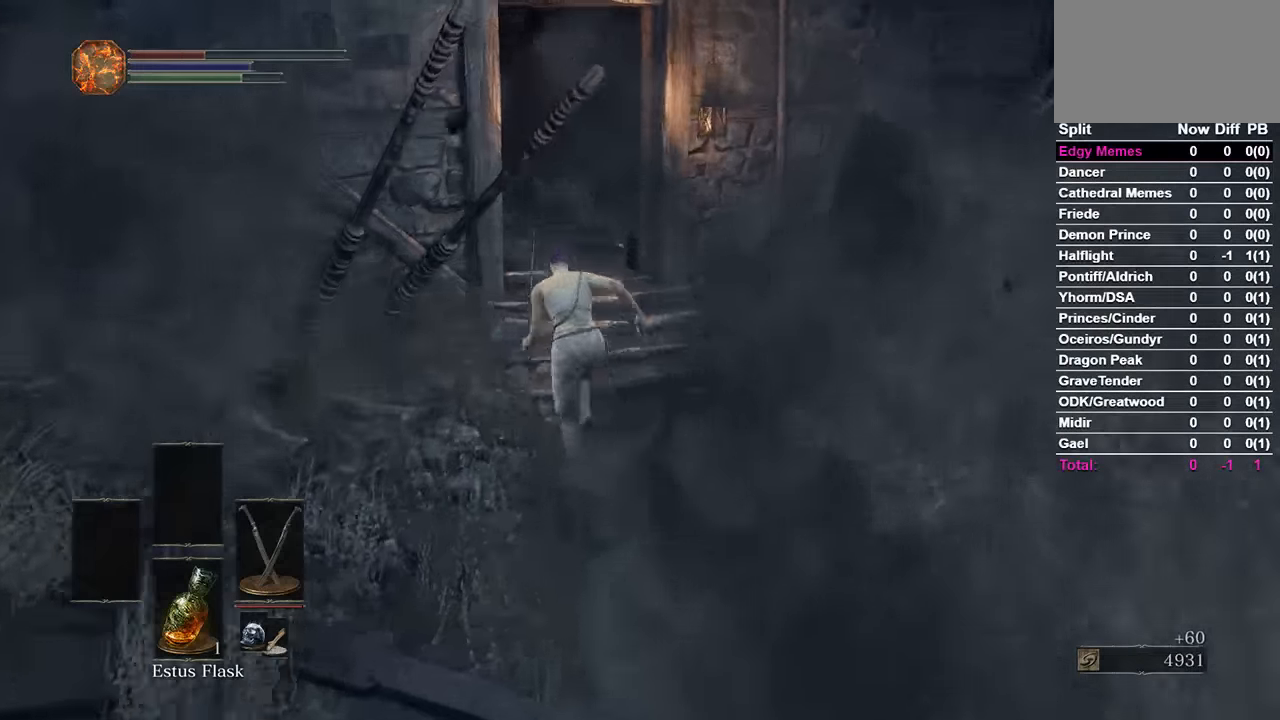
{"buttons": [], "left_stick": "center", "right_stick": "center", "events": [[133, "B", "up"], [267, "B", "down"], [367, "B", "up"]]}
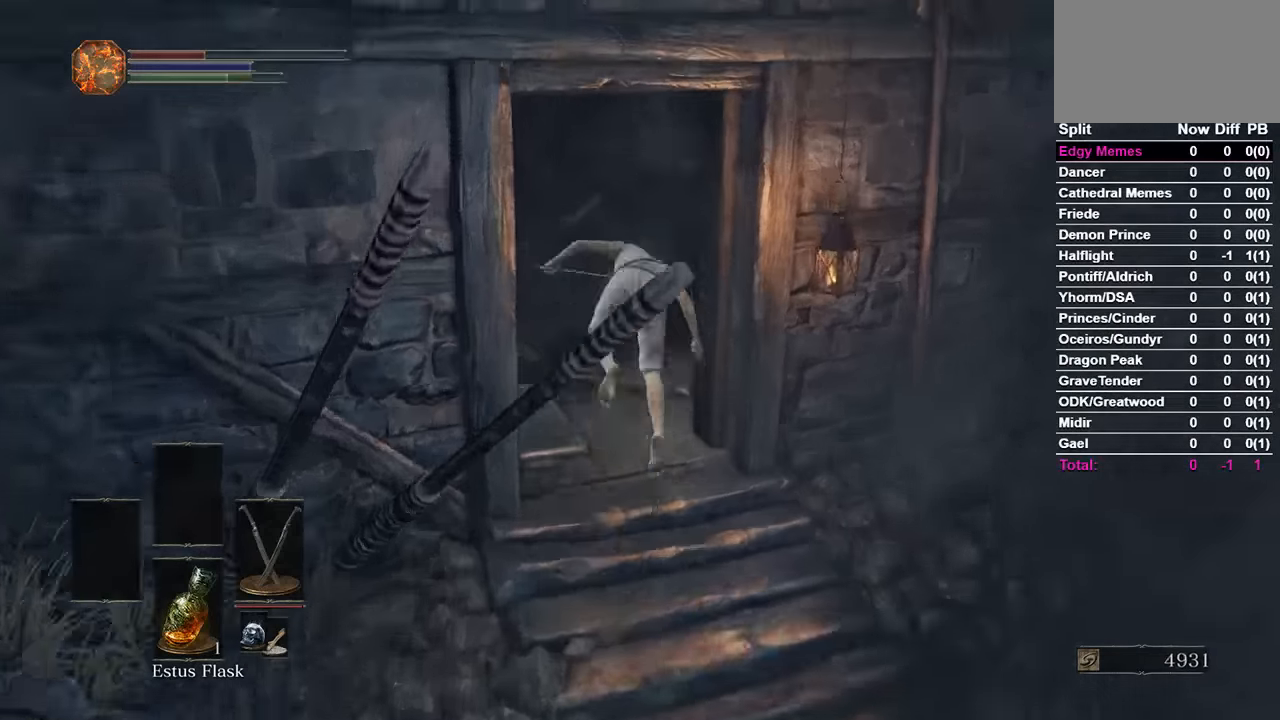
{"buttons": ["B"], "left_stick": "center", "right_stick": "left", "events": [[133, "B", "down"], [267, "right_stick", "left"]]}
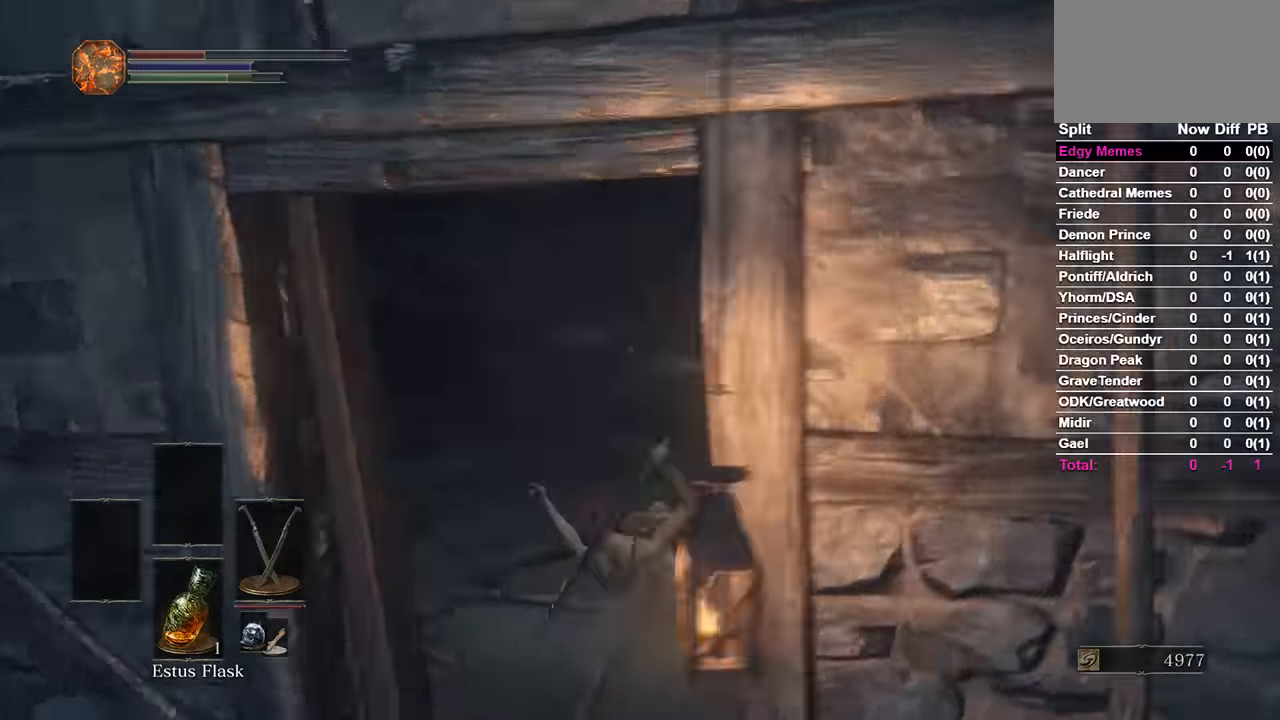
{"buttons": ["B"], "left_stick": "center", "right_stick": "center", "events": [[133, "right_stick", "center"], [267, "right_stick", "left"], [367, "right_stick", "center"]]}
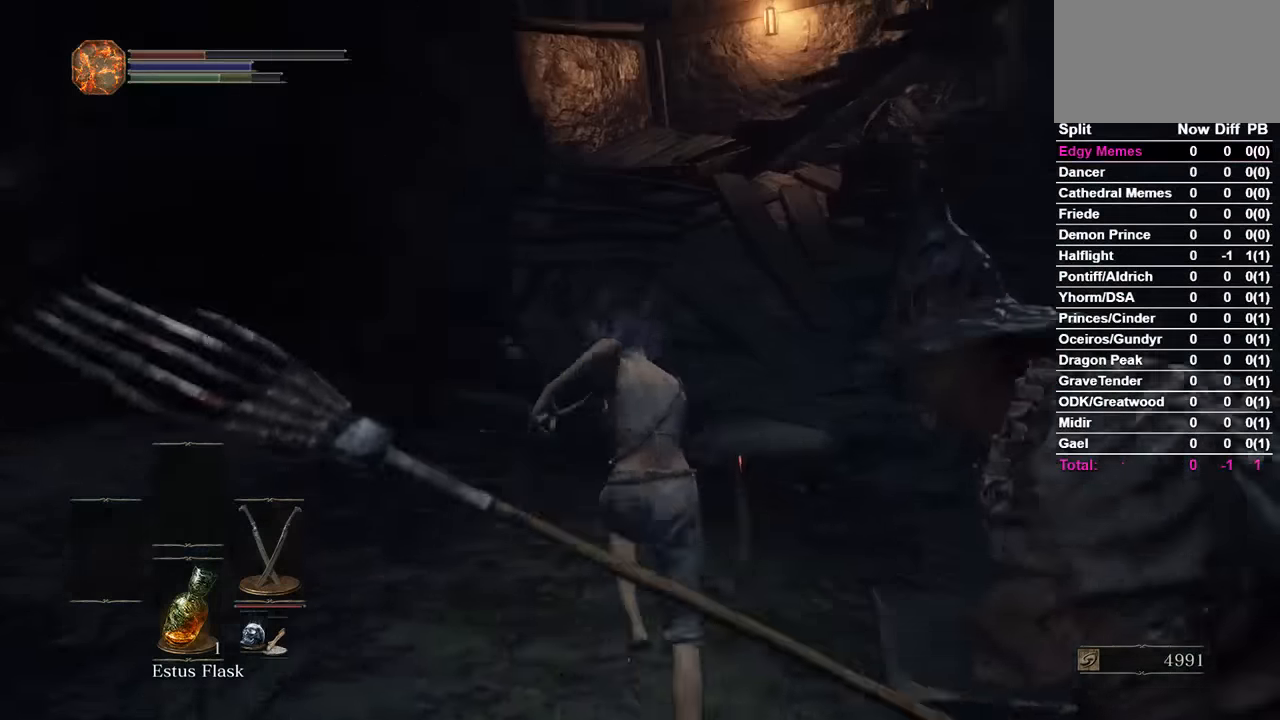
{"buttons": ["B"], "left_stick": "center", "right_stick": "center", "events": []}
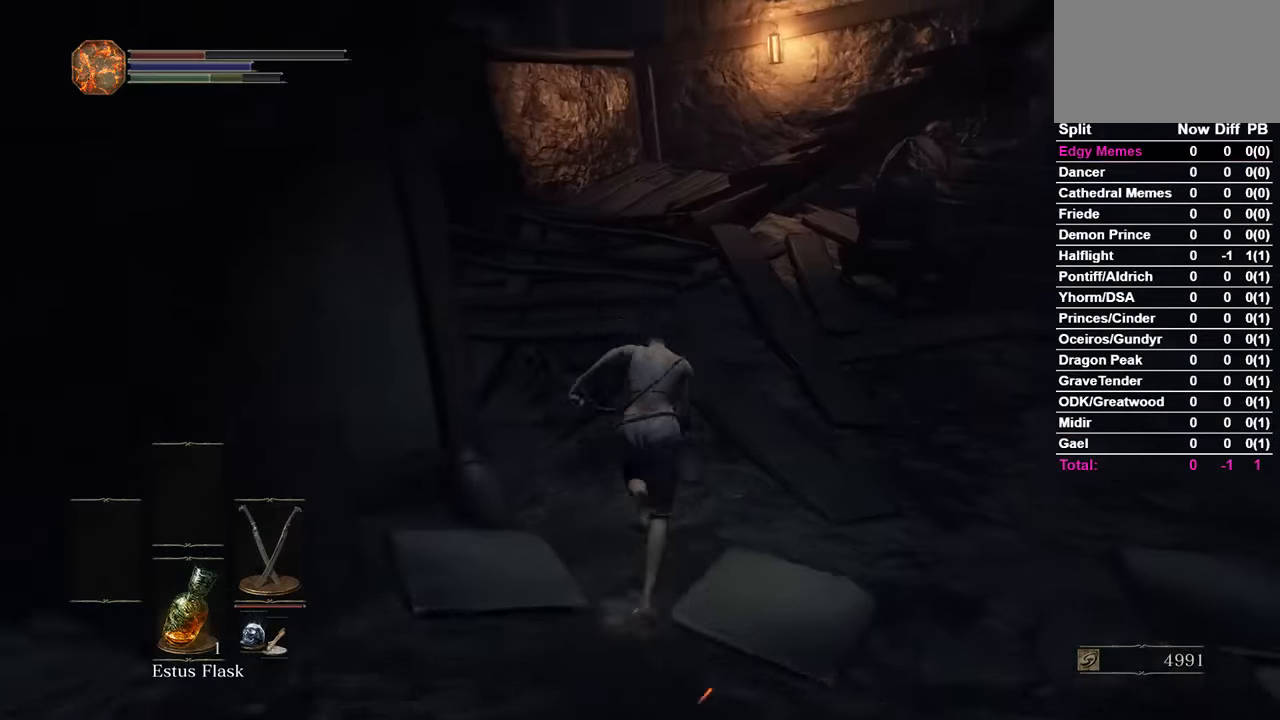
{"buttons": ["B"], "left_stick": "center", "right_stick": "down-right", "events": [[300, "right_stick", "down-right"]]}
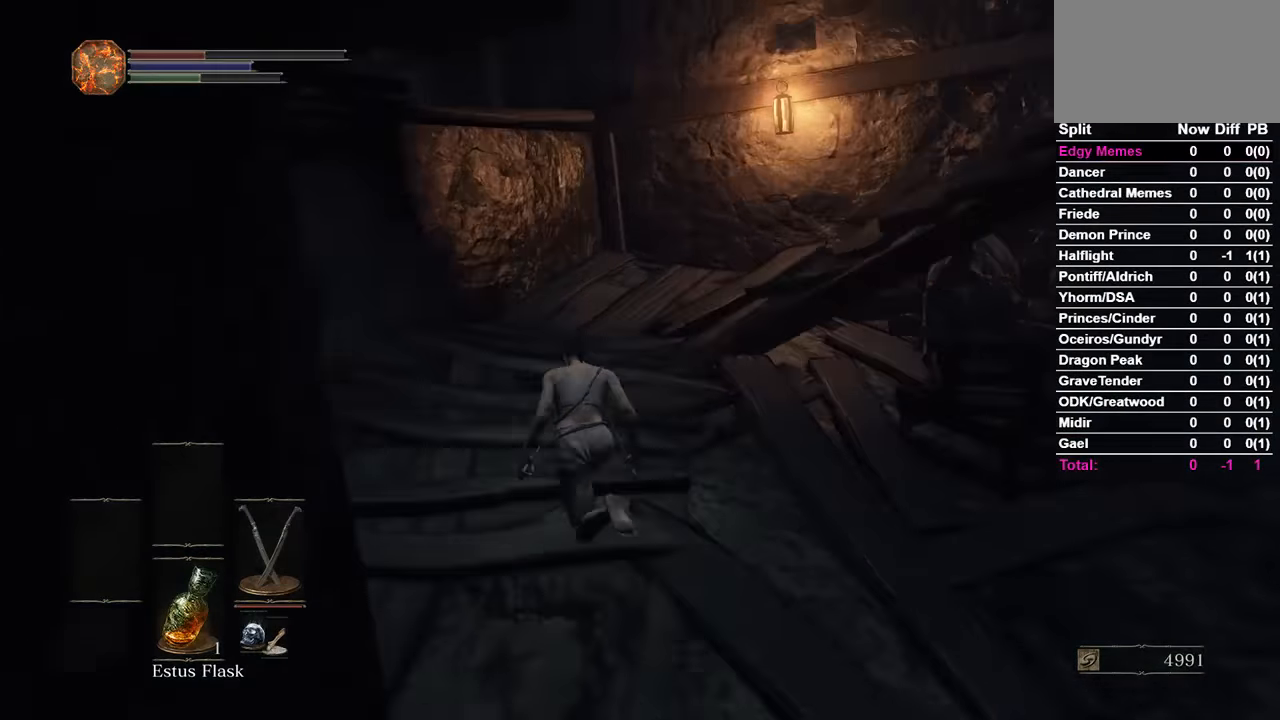
{"buttons": ["B"], "left_stick": "right", "right_stick": "down-right", "events": [[400, "left_stick", "right"]]}
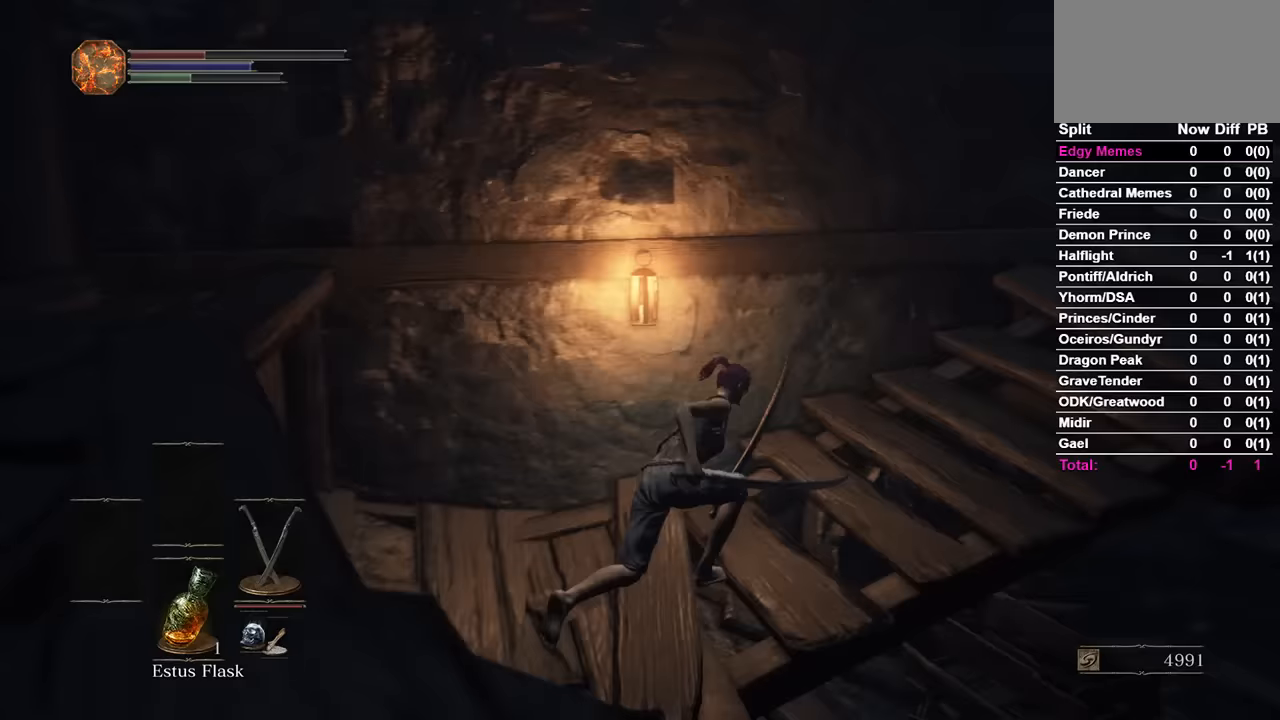
{"buttons": ["B"], "left_stick": "center", "right_stick": "center", "events": [[233, "left_stick", "center"], [467, "right_stick", "center"]]}
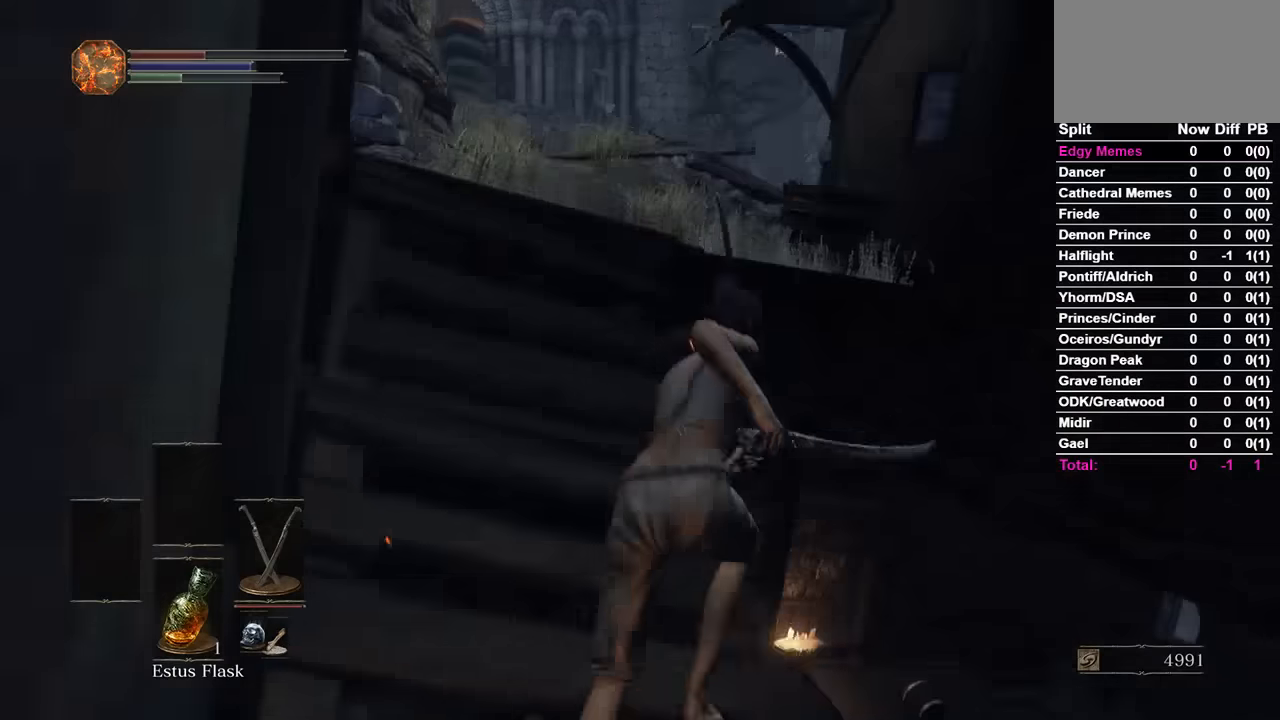
{"buttons": [], "left_stick": "center", "right_stick": "center", "events": [[167, "left_stick", "left"], [367, "left_stick", "center"], [500, "B", "up"]]}
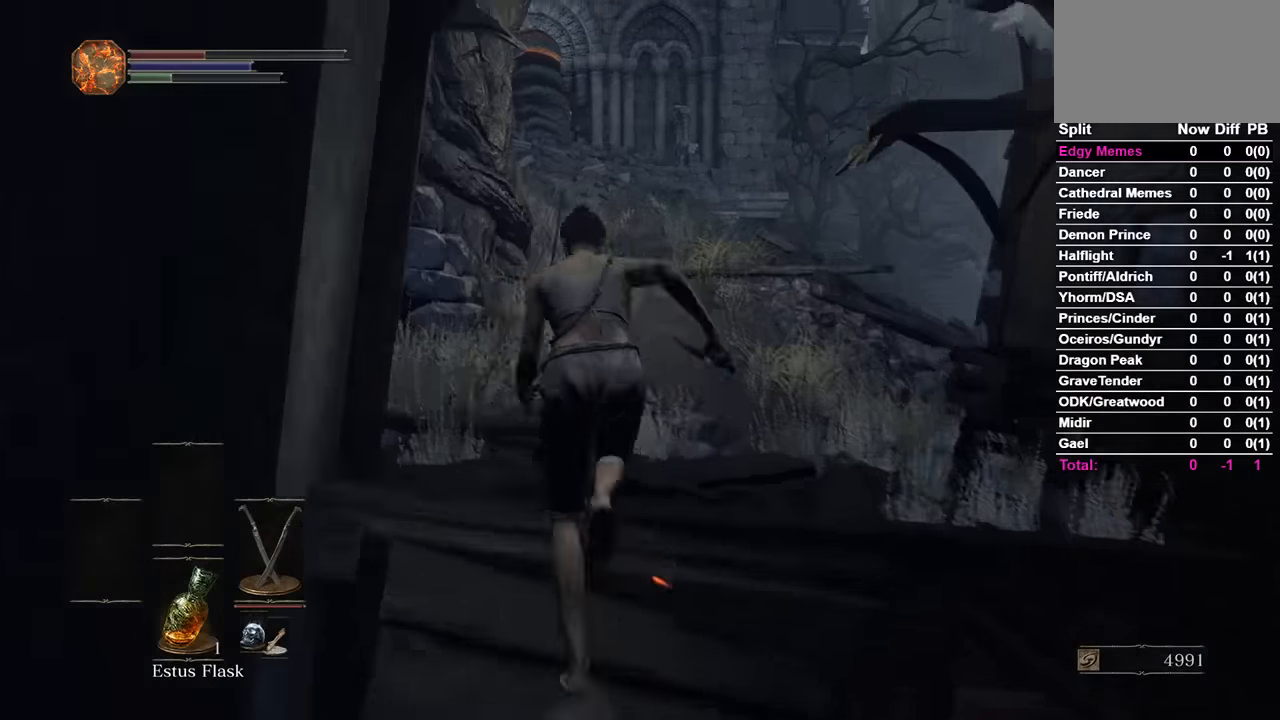
{"buttons": ["B"], "left_stick": "center", "right_stick": "center", "events": [[400, "B", "down"]]}